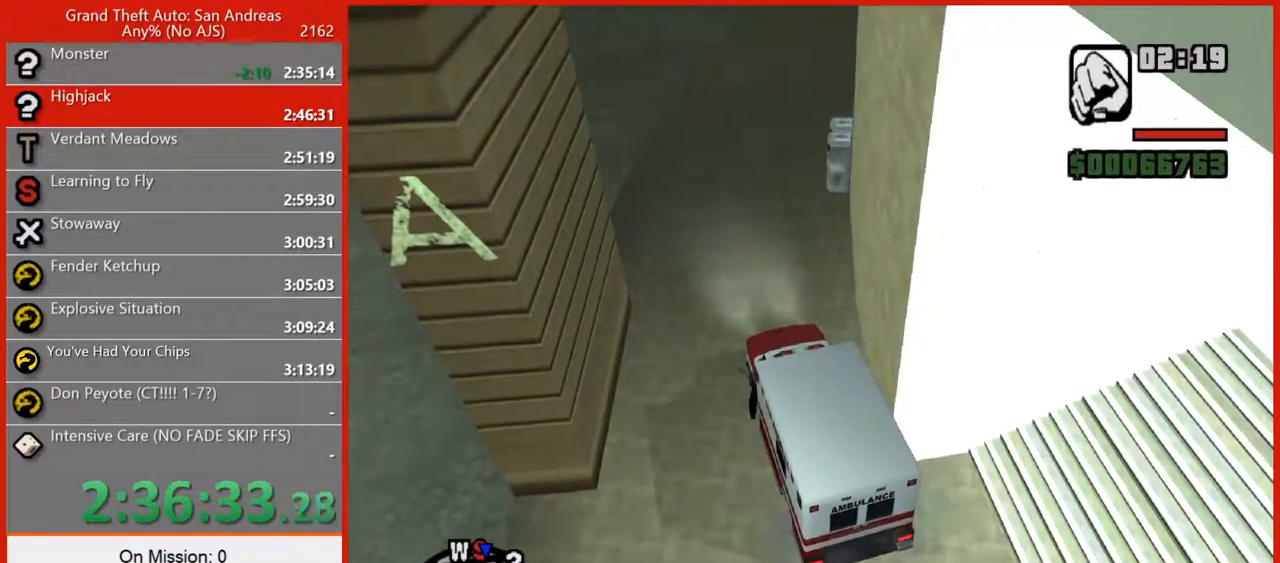
Gameplay with keyboard and mouse; each line is a JSON object with the keys and mouse buttons held at the frame after it. "events" lists presses ("down") and releases ("up") of "1", "2", "3", "4", "5", "6", "7", "8", "a", "alt", "b", "c", "caps_lock", "ctrl", "d", "e", "escape", "f", "f2", "f3", "g", "h", "n", "q", "r", "rbracket", "s", "shift", "space", "t", "tilde", "v", "w", "x", "y", "z", "mouse_left", "mouse_right", "mouse_mb4", "mouse_mb5", "mouse_wheel_up" and "mouse_wheel_down" between this image and that frame as [ms after this image, input, new state], when the widget could be followed in between. "mouse_left", "mouse_right", "mouse_mb4", "mouse_mb5", "mouse_wheel_up", "mouse_wheel_down" = the "left", "right", "mb4", "mb5", "wheel_up", "wheel_down" buttons of the "mouse" list. No other keys are recorded. Not read: mouse_move tab.
{"keys": ["d", "s"], "mouse": [], "events": [[40, "r", "up"], [100, "a", "up"], [240, "s", "down"], [460, "d", "down"]]}
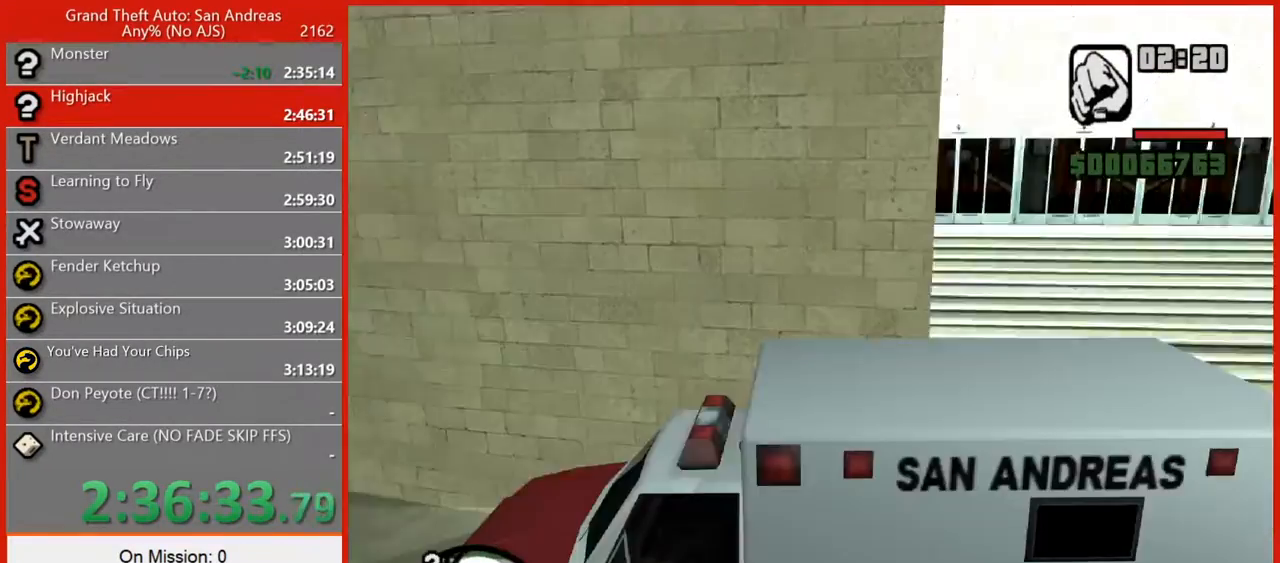
{"keys": ["d"], "mouse": [], "events": [[260, "s", "up"]]}
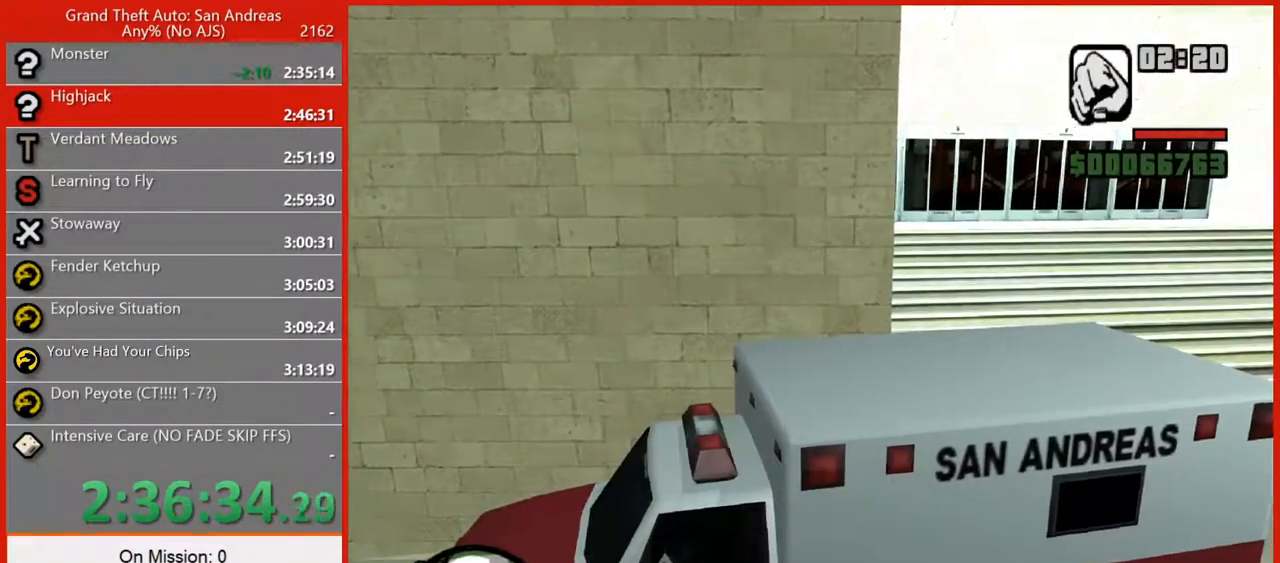
{"keys": ["d"], "mouse": [], "events": []}
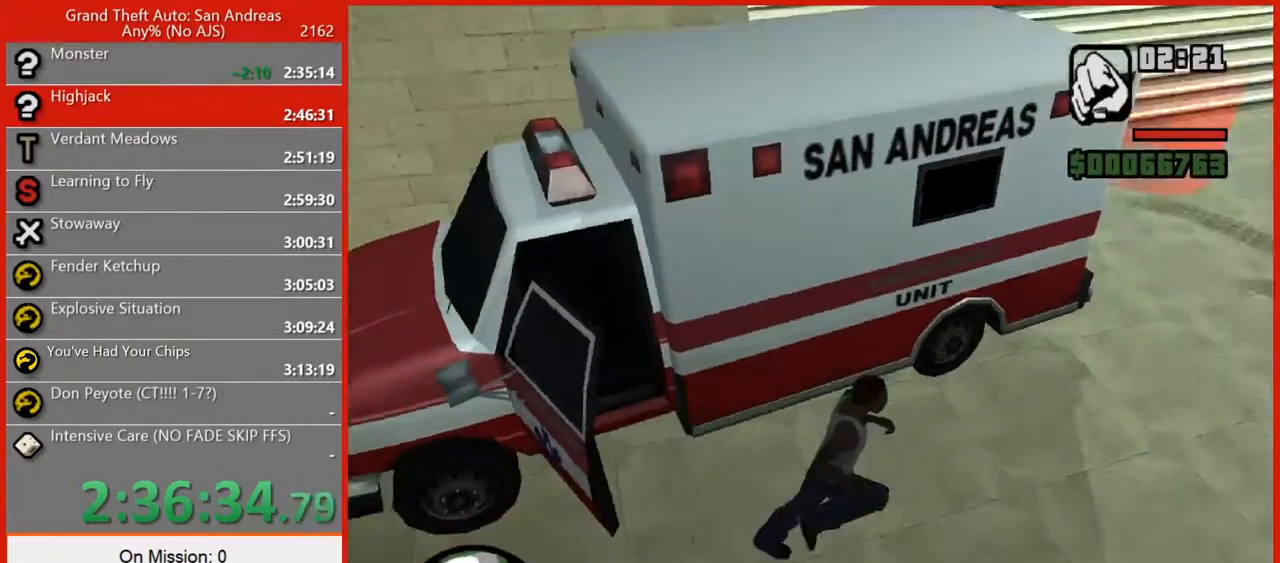
{"keys": ["d", "w"], "mouse": [], "events": [[300, "w", "down"], [340, "w", "up"], [420, "w", "down"]]}
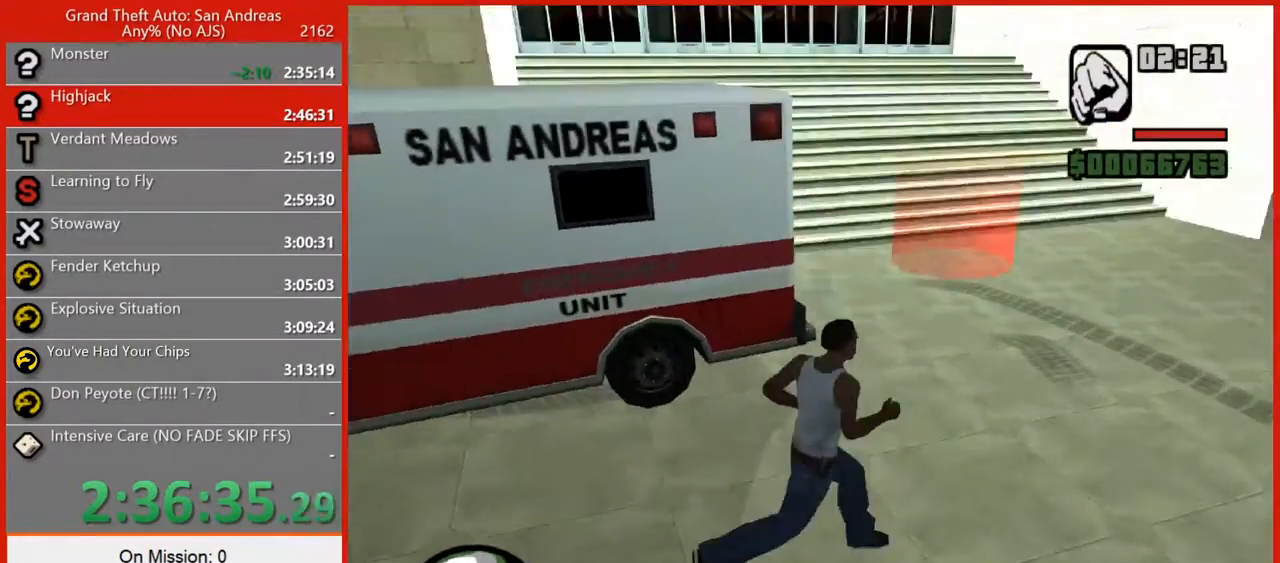
{"keys": ["d"], "mouse": [], "events": [[180, "w", "up"]]}
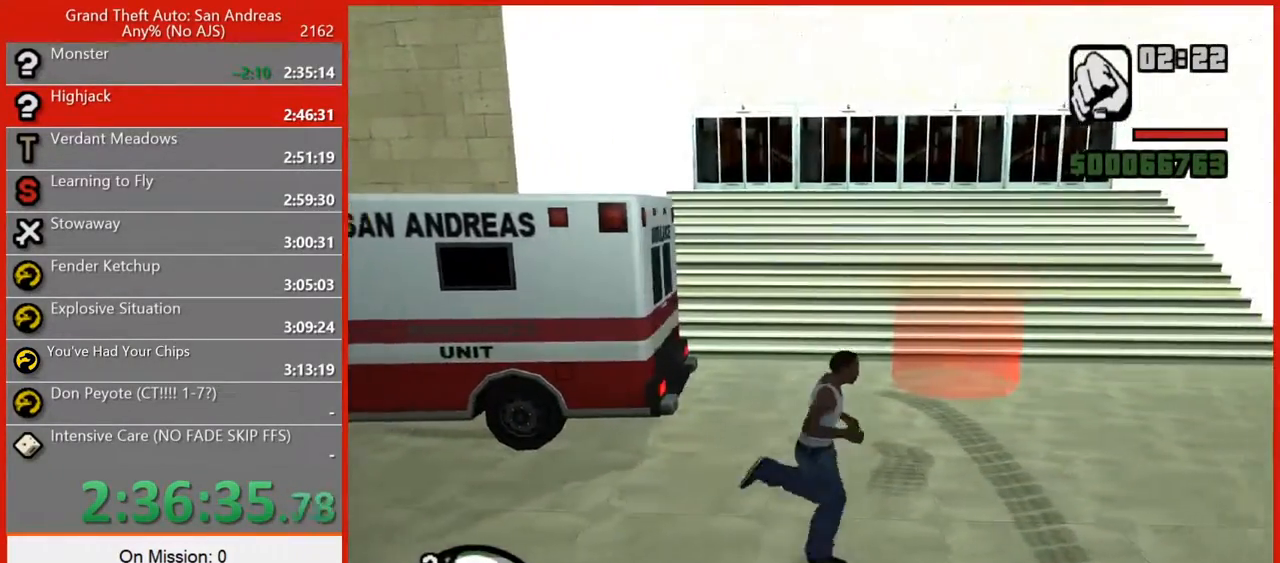
{"keys": [], "mouse": [], "events": [[280, "w", "down"], [320, "d", "up"], [460, "w", "up"]]}
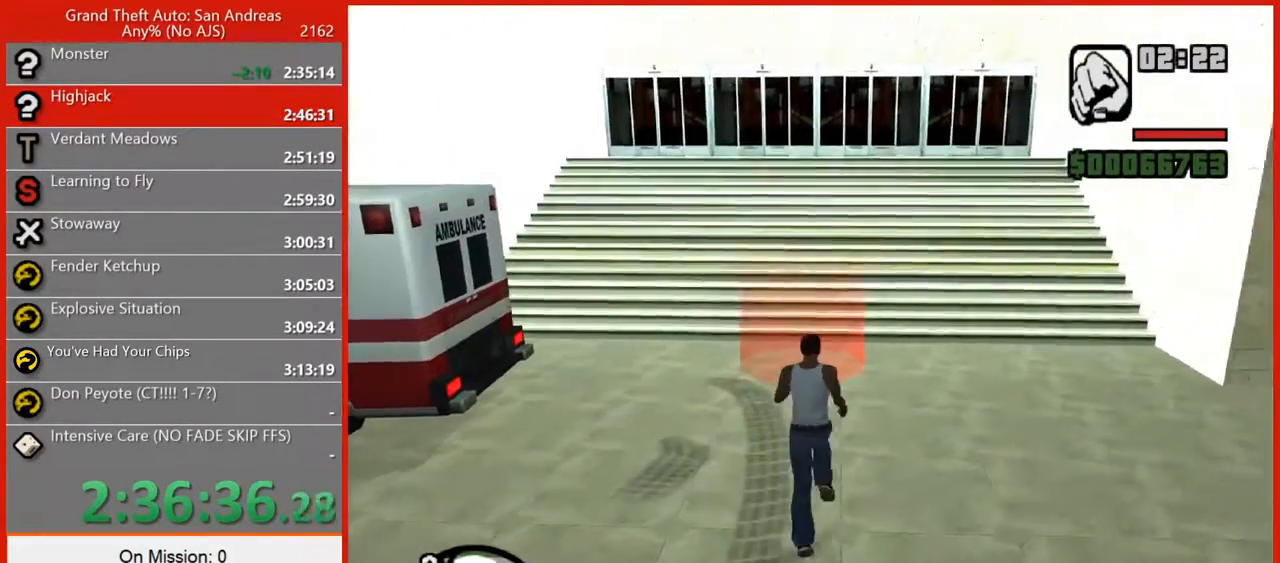
{"keys": [], "mouse": [], "events": []}
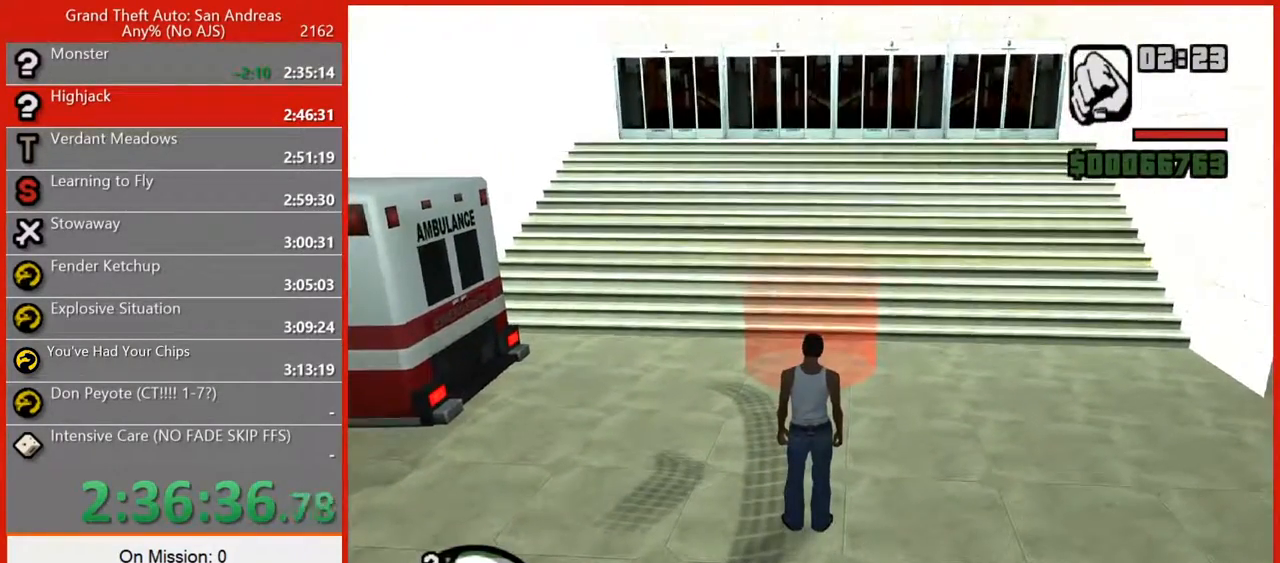
{"keys": [], "mouse": [], "events": []}
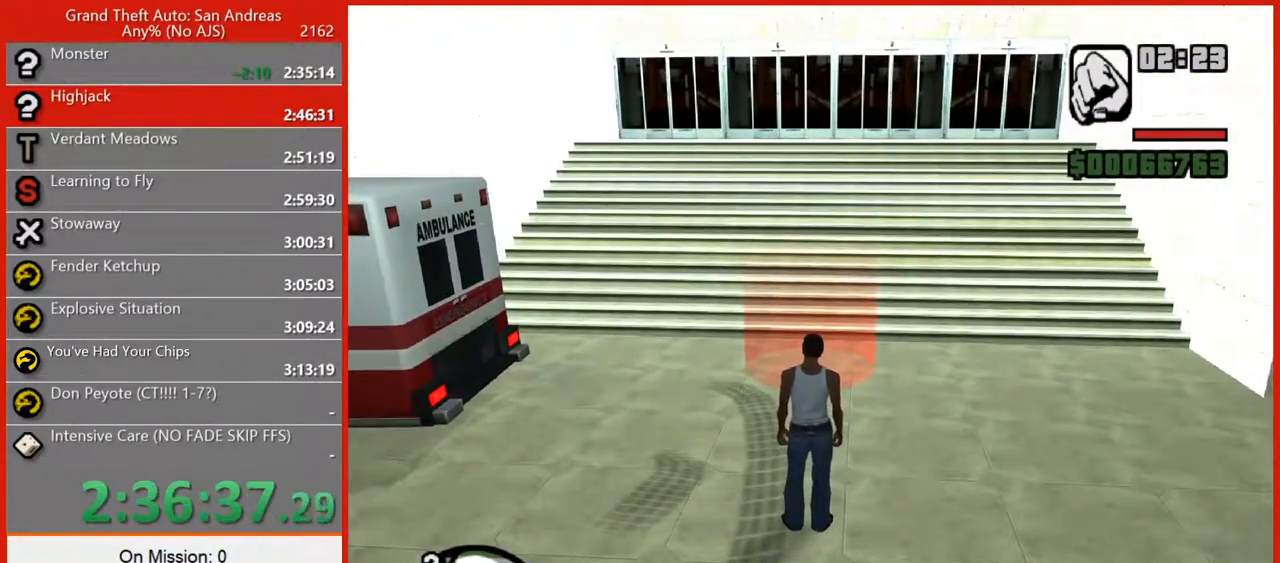
{"keys": ["w"], "mouse": [], "events": [[100, "w", "down"]]}
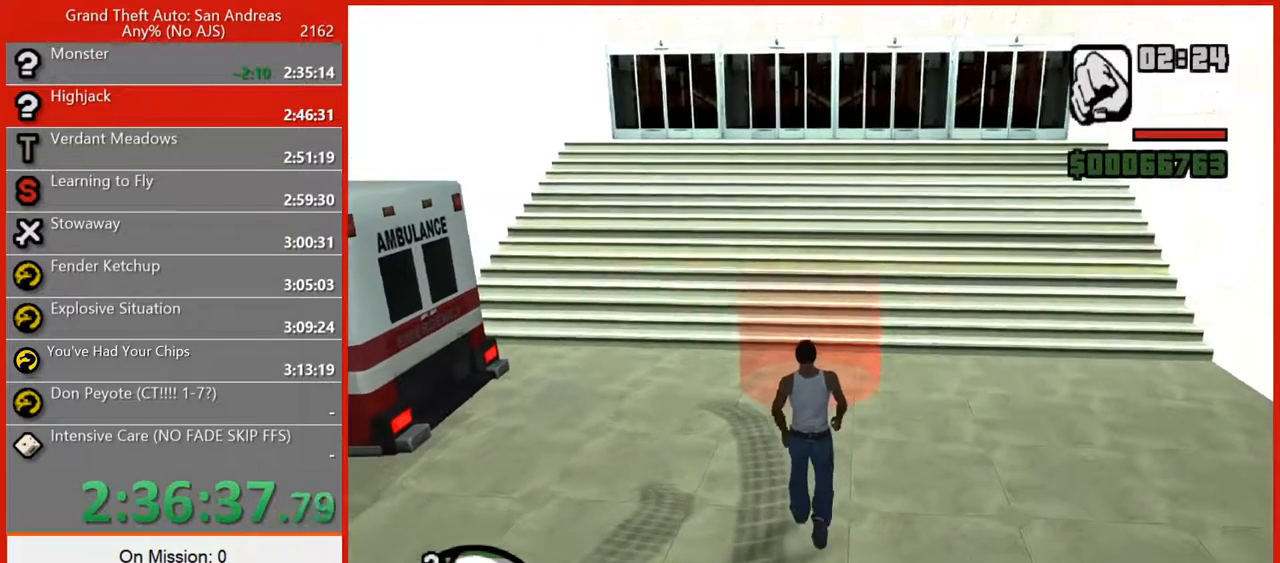
{"keys": ["w"], "mouse": [], "events": []}
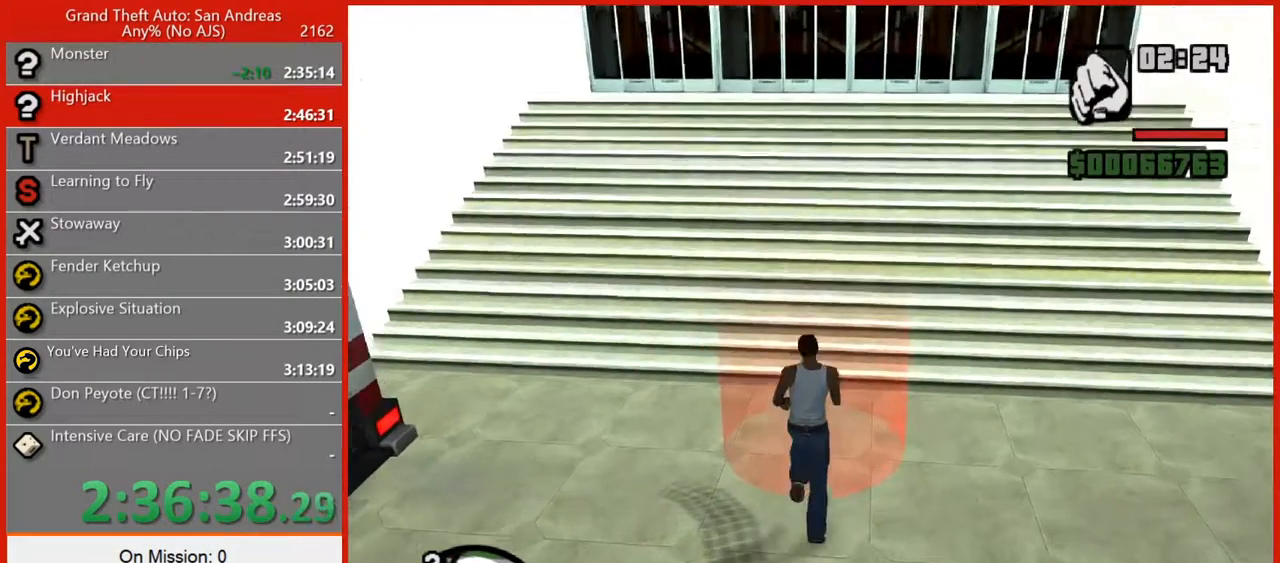
{"keys": ["escape"], "mouse": [], "events": [[120, "escape", "down"], [120, "w", "up"]]}
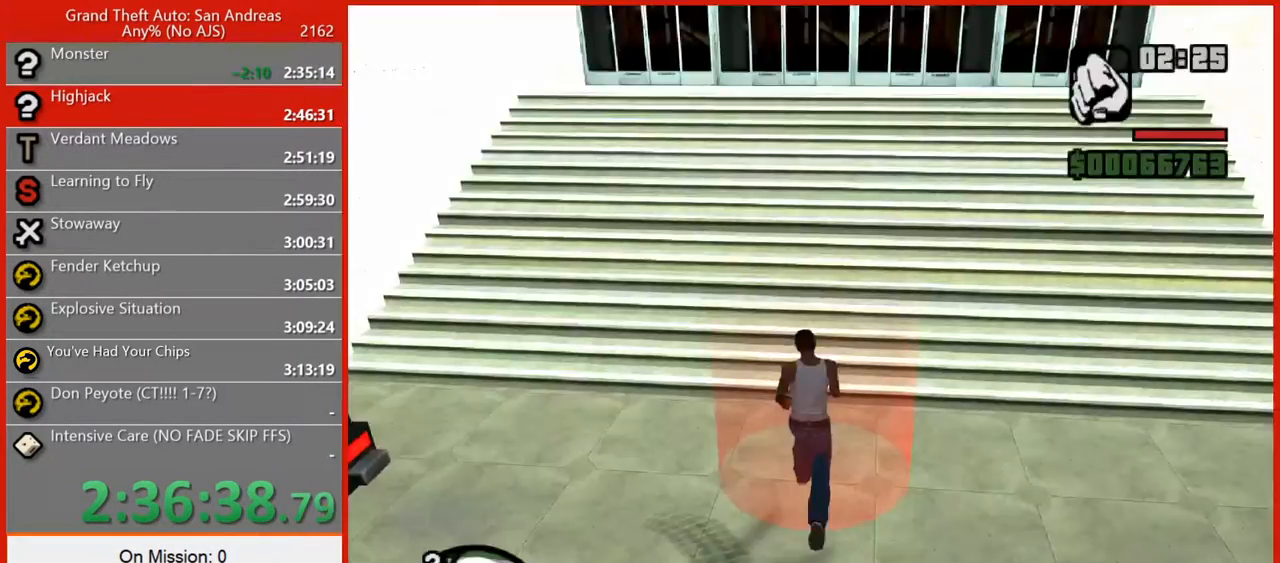
{"keys": ["escape"], "mouse": [], "events": []}
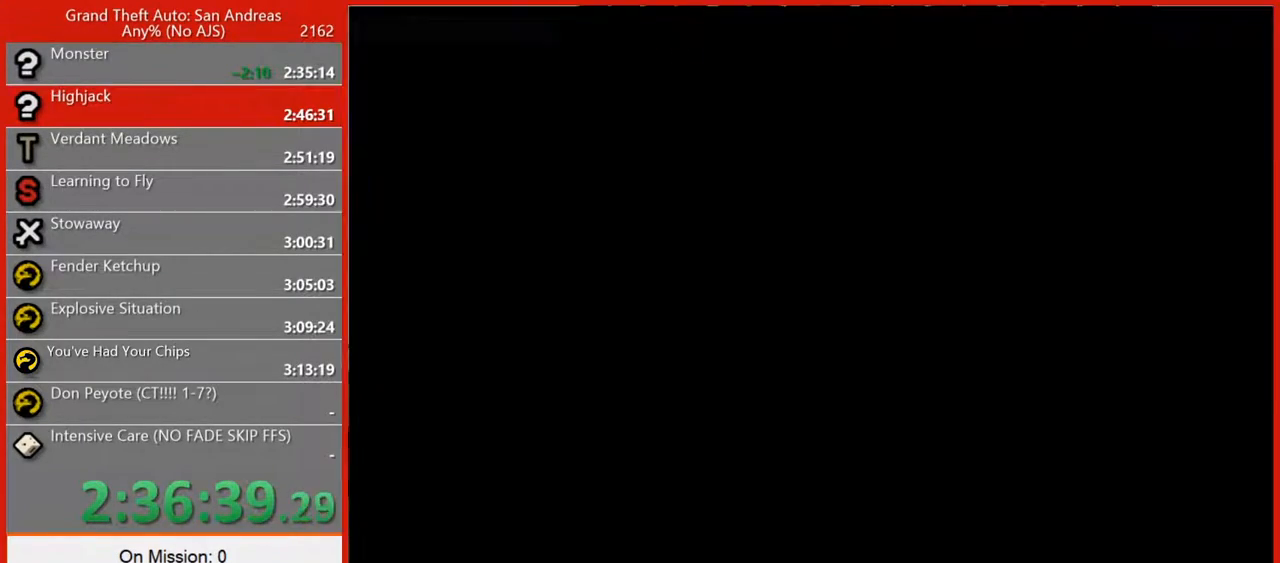
{"keys": ["escape"], "mouse": [], "events": []}
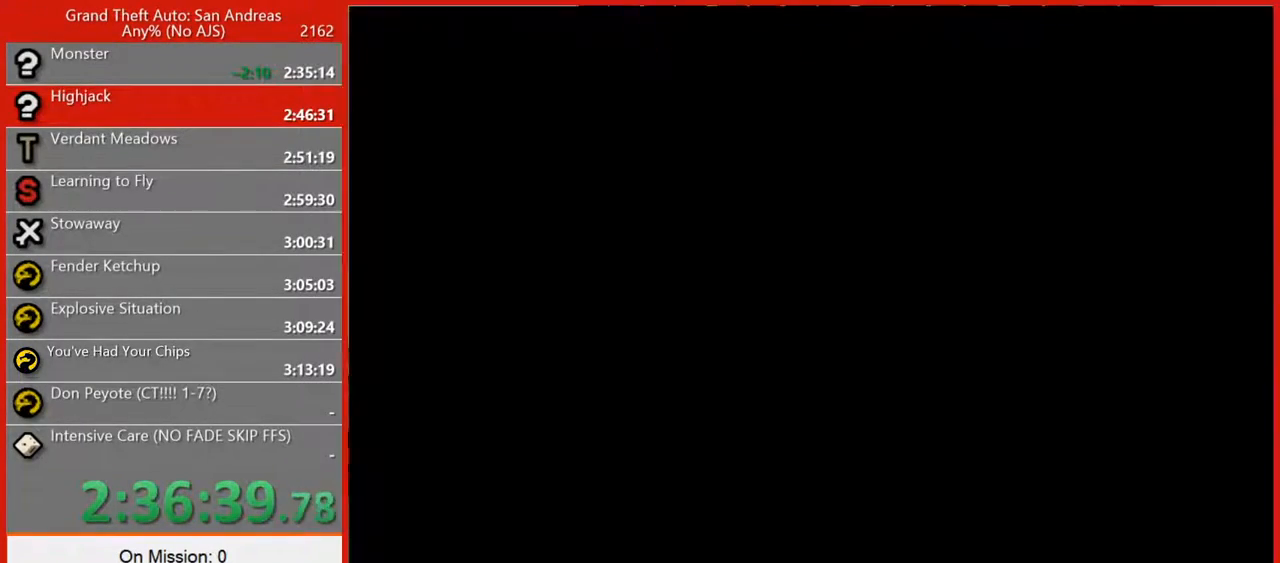
{"keys": ["escape"], "mouse": [], "events": []}
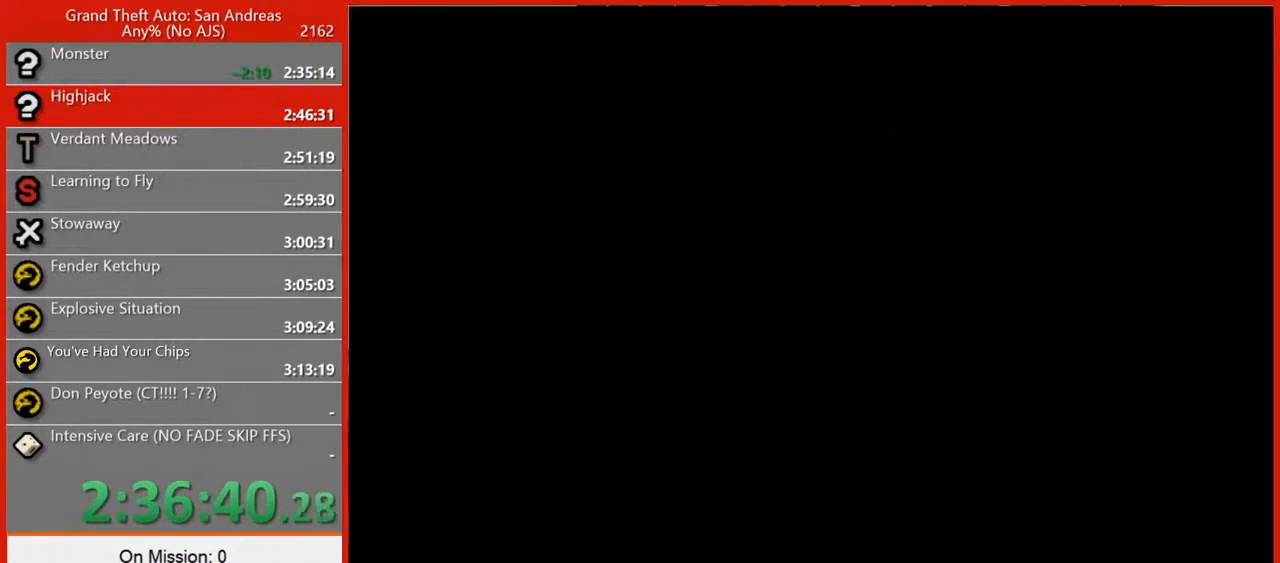
{"keys": ["escape"], "mouse": [], "events": []}
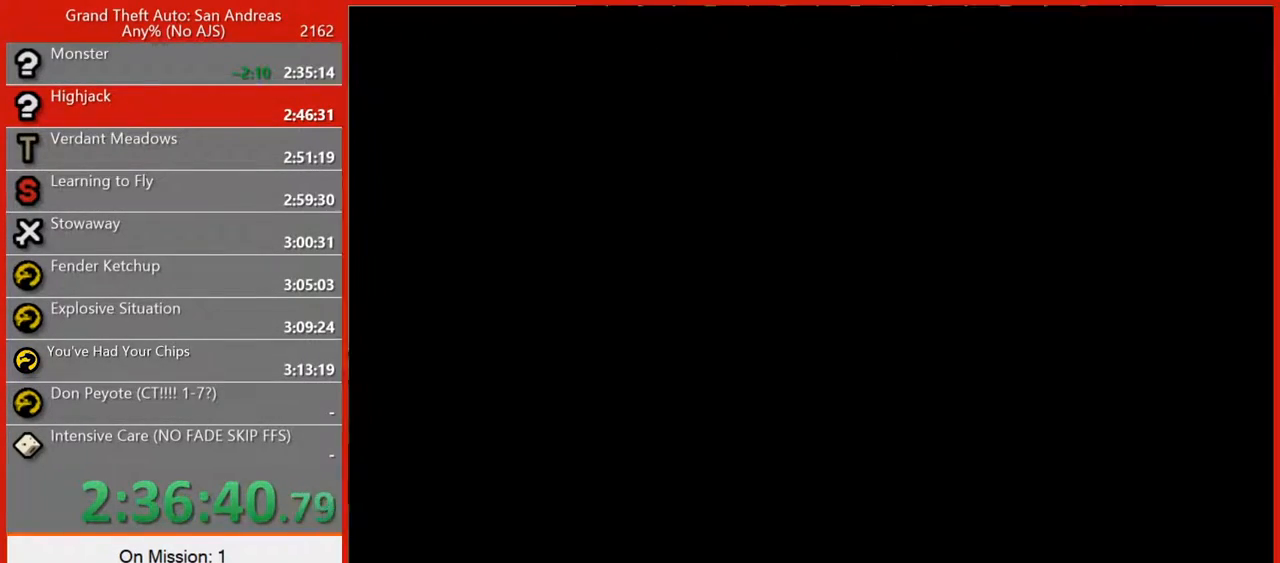
{"keys": [], "mouse": [], "events": [[40, "escape", "up"], [300, "escape", "down"], [340, "escape", "up"]]}
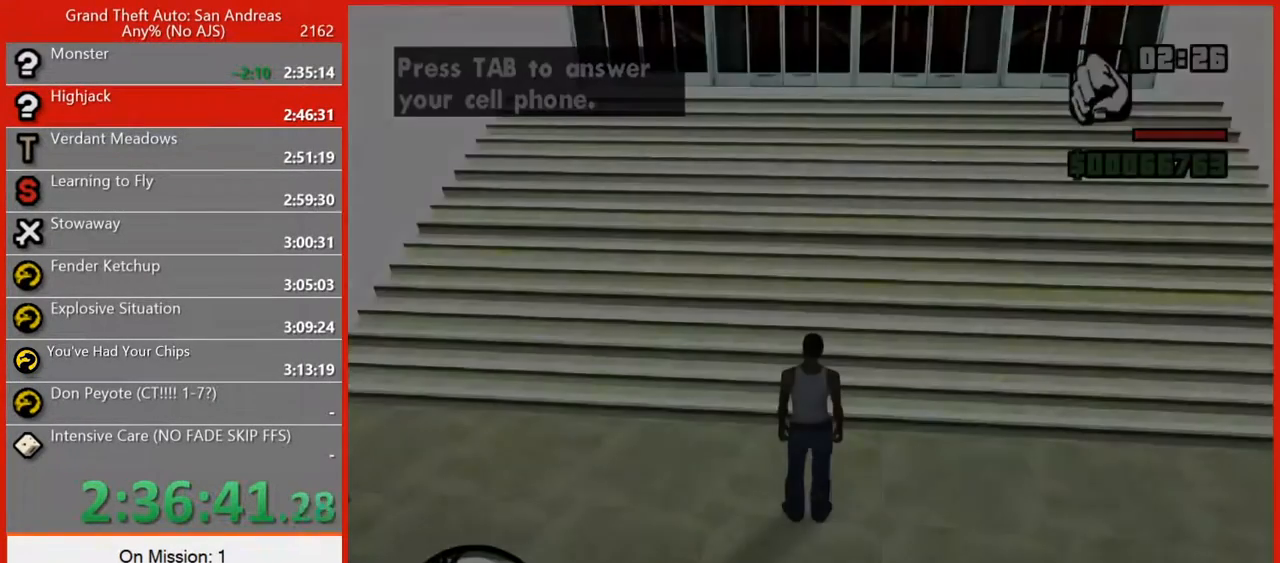
{"keys": [], "mouse": [], "events": []}
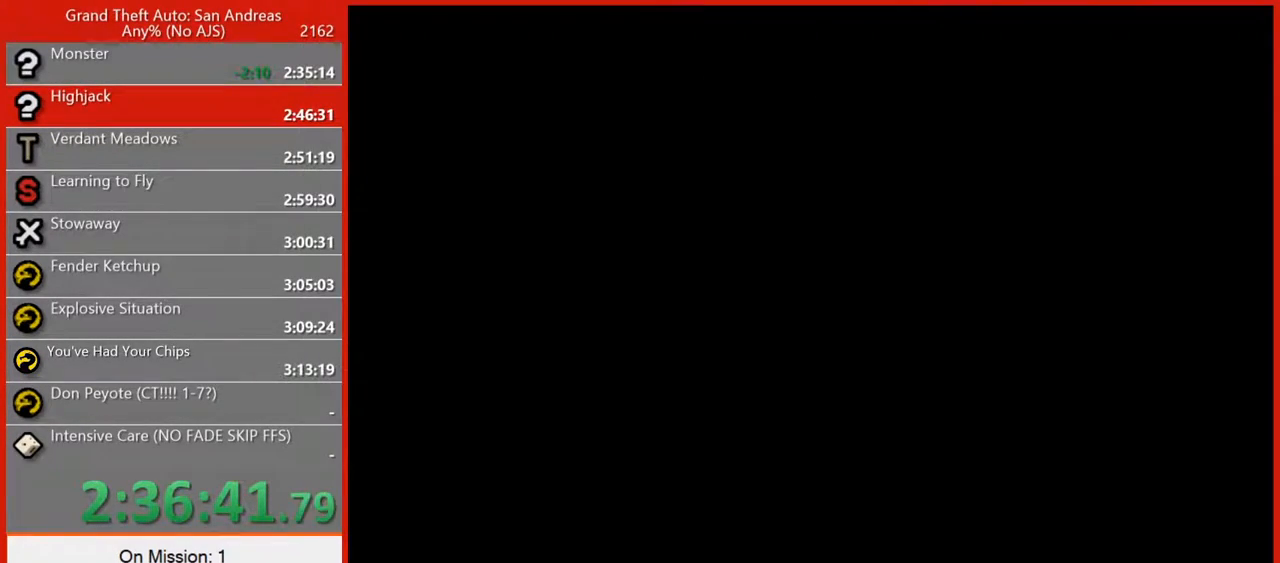
{"keys": ["a", "s"], "mouse": [], "events": [[20, "a", "down"], [100, "s", "down"]]}
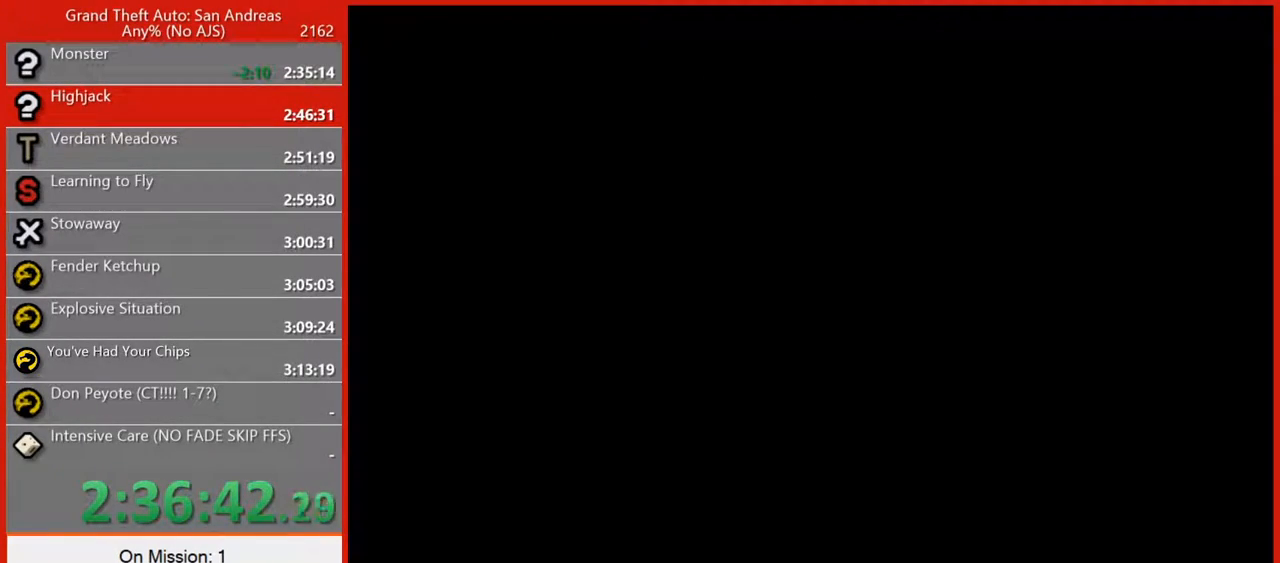
{"keys": ["a", "s"], "mouse": [], "events": []}
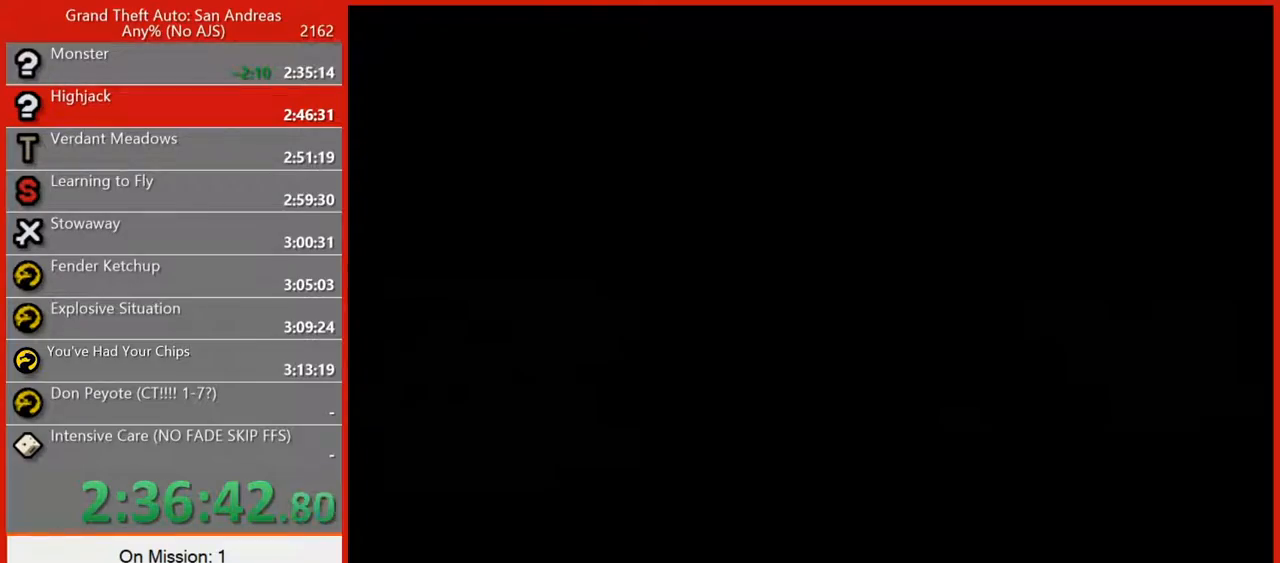
{"keys": ["d", "w"], "mouse": ["left"], "events": [[140, "mouse_left", "down"], [180, "mouse_left", "up"], [200, "mouse_left", "down"], [220, "mouse_left", "up"], [240, "mouse_left", "down"], [260, "mouse_left", "up"], [280, "mouse_left", "down"], [300, "mouse_left", "up"], [320, "mouse_left", "down"], [340, "mouse_left", "up"], [360, "mouse_left", "down"], [380, "mouse_left", "up"], [380, "s", "up"], [400, "a", "up"], [400, "d", "down"], [400, "mouse_left", "down"], [400, "w", "down"], [460, "mouse_left", "up"], [480, "mouse_left", "down"]]}
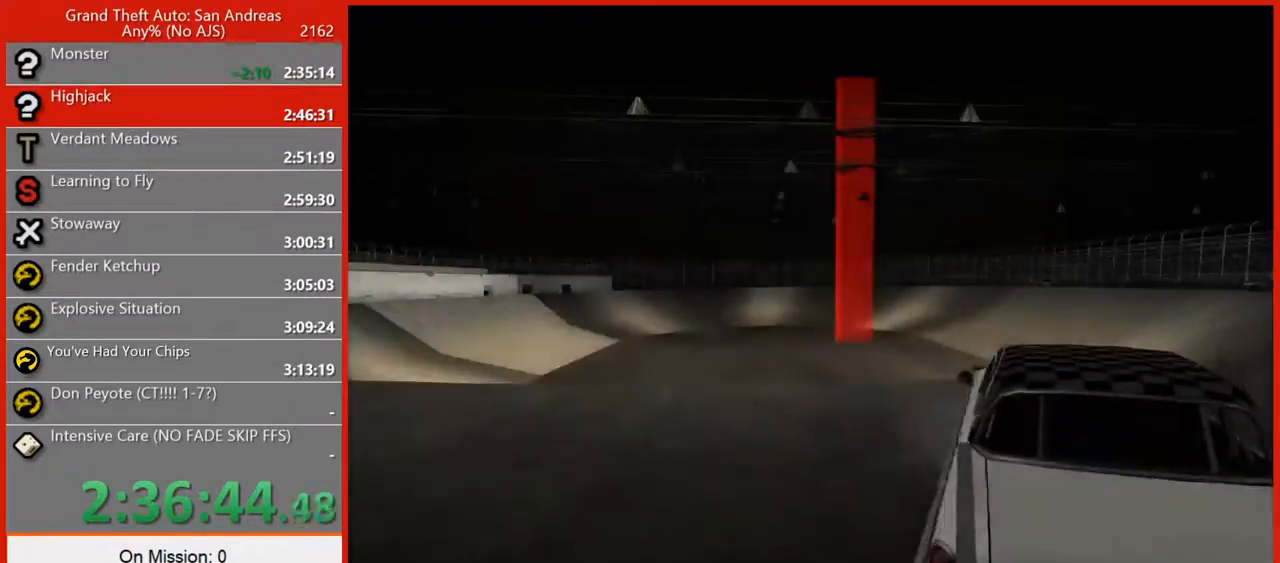
{"keys": ["w"], "mouse": [], "events": [[40, "mouse_left", "up"], [80, "mouse_left", "down"], [100, "mouse_left", "up"], [120, "mouse_left", "down"], [140, "d", "up"], [140, "mouse_left", "up"]]}
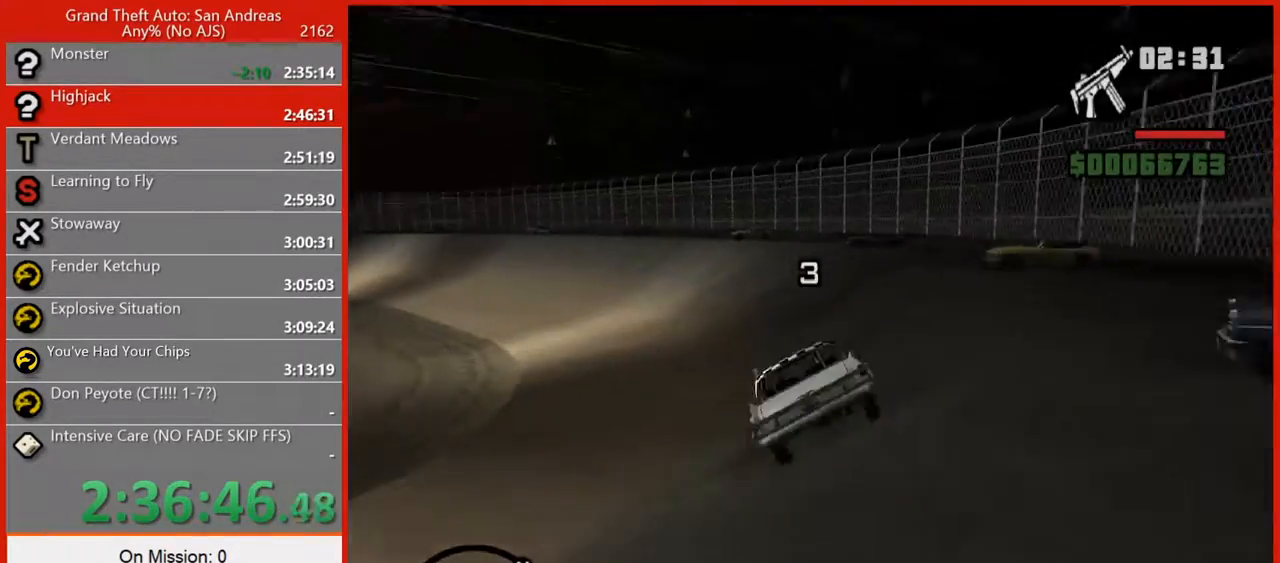
{"keys": ["w"], "mouse": [], "events": [[140, "a", "down"], [160, "a", "up"], [400, "a", "down"], [460, "a", "up"]]}
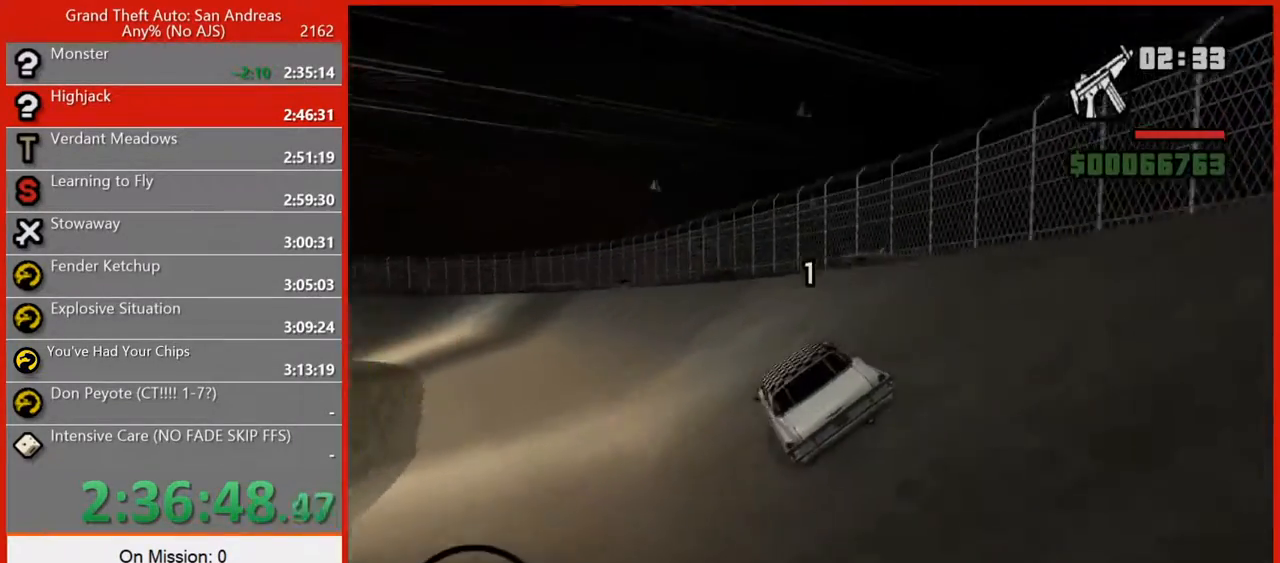
{"keys": ["w"], "mouse": [], "events": [[20, "a", "down"], [80, "a", "up"], [340, "d", "down"], [380, "d", "up"], [420, "d", "down"], [460, "d", "up"]]}
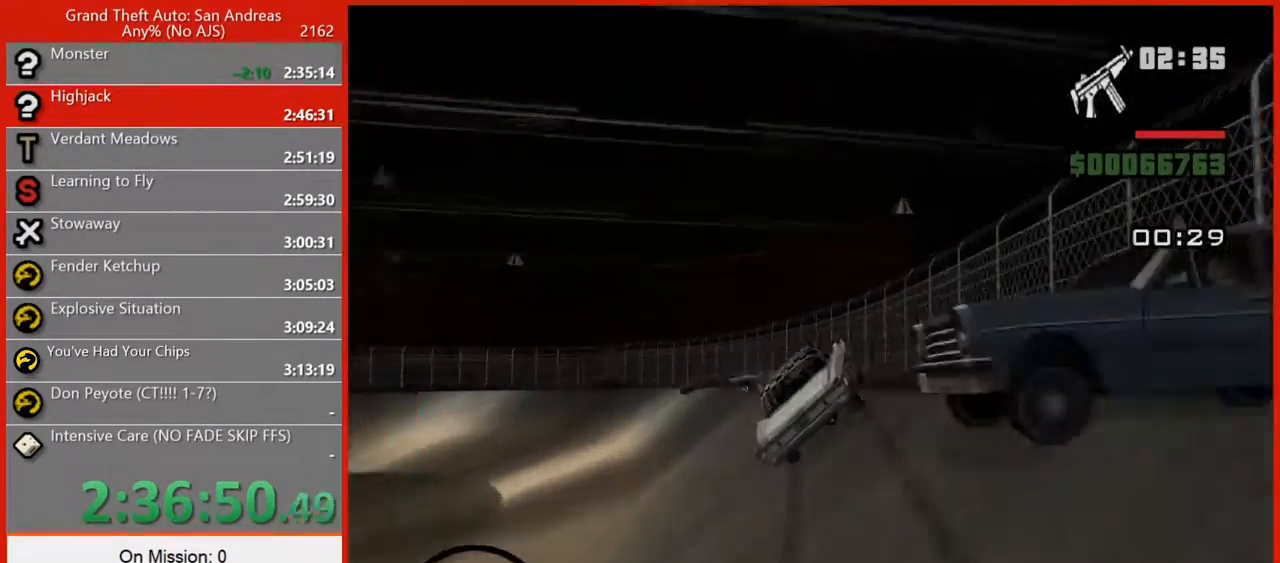
{"keys": ["w"], "mouse": [], "events": [[20, "a", "down"], [80, "a", "up"], [100, "a", "down"], [180, "a", "up"], [240, "a", "down"], [260, "a", "up"], [280, "a", "down"], [320, "a", "up"], [360, "a", "down"], [440, "a", "up"], [460, "a", "down"], [500, "a", "up"]]}
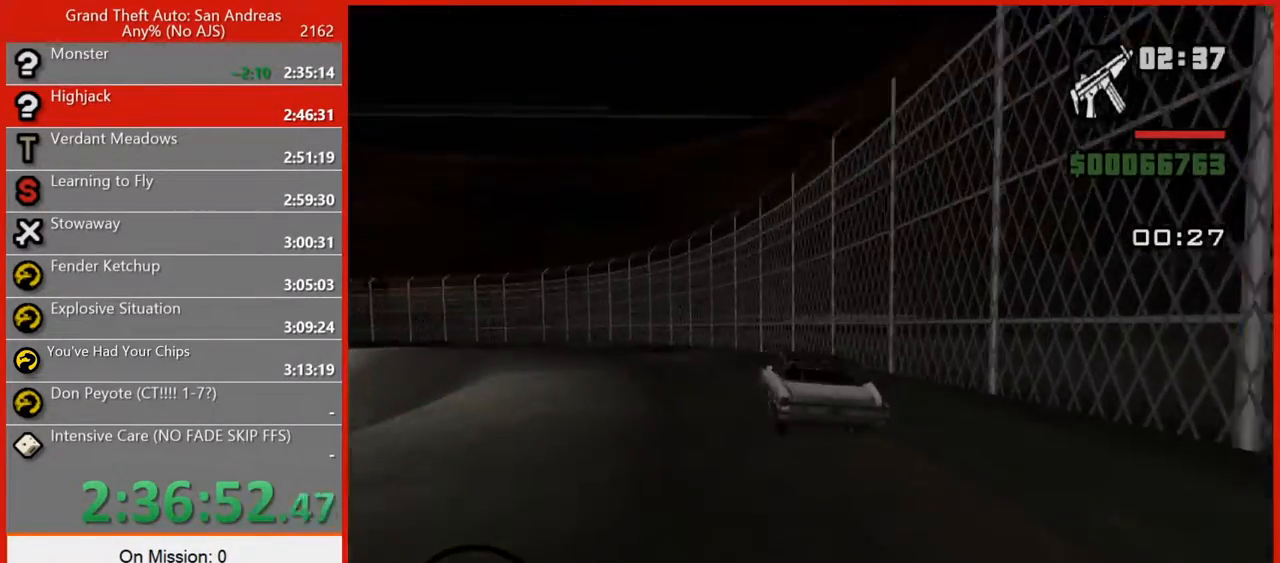
{"keys": ["a"], "mouse": [], "events": [[20, "a", "down"], [80, "a", "up"], [120, "a", "down"], [140, "a", "up"], [180, "a", "down"], [220, "a", "up"], [260, "a", "down"], [360, "w", "up"], [400, "a", "up"], [400, "w", "down"], [440, "a", "down"], [460, "w", "up"]]}
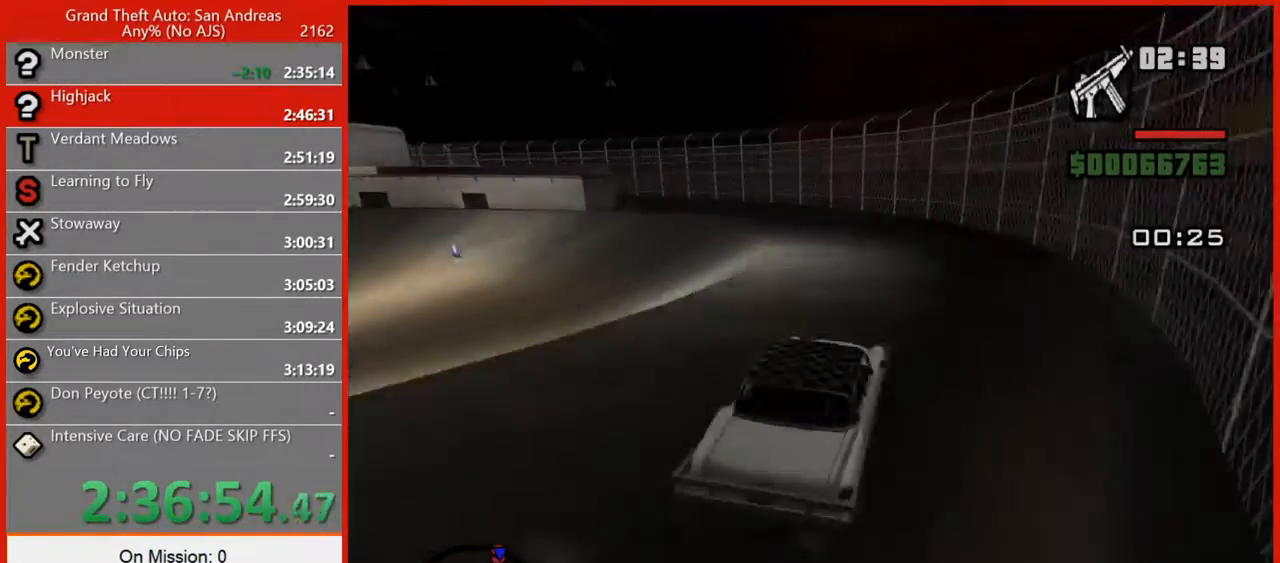
{"keys": ["w"], "mouse": [], "events": [[20, "a", "up"], [40, "d", "down"], [80, "w", "down"], [100, "d", "up"], [120, "a", "down"], [160, "a", "up"], [200, "a", "down"], [220, "a", "up"], [240, "a", "down"], [280, "a", "up"], [300, "a", "down"], [340, "a", "up"], [380, "d", "down"], [400, "d", "up"], [420, "d", "down"], [460, "d", "up"]]}
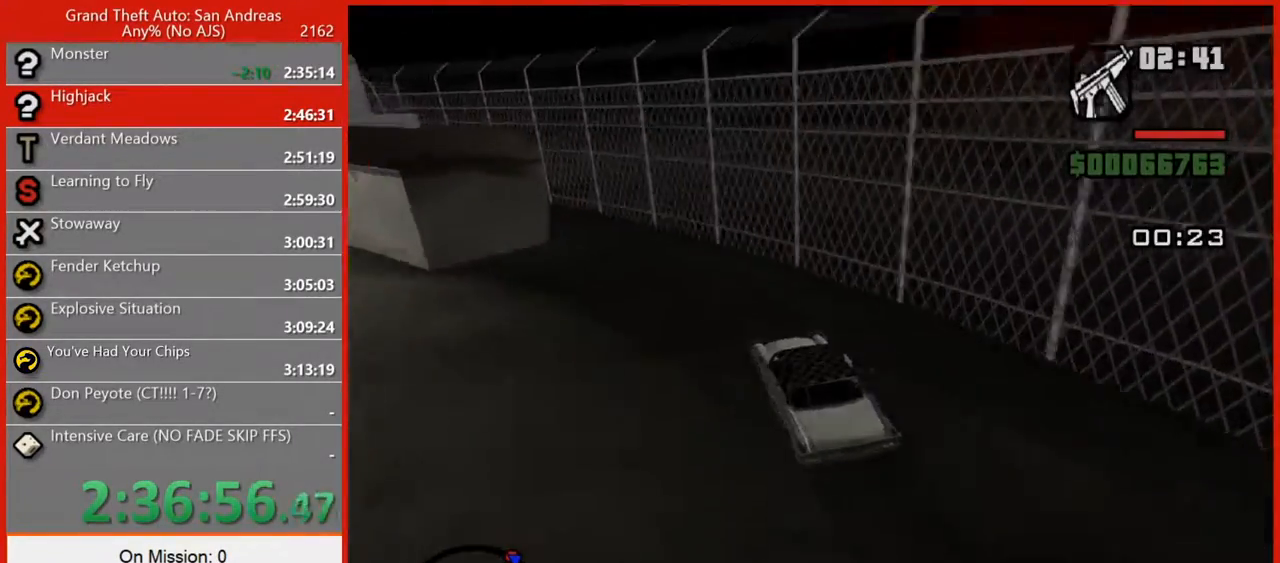
{"keys": [], "mouse": [], "events": [[20, "d", "down"], [160, "d", "up"], [420, "w", "up"]]}
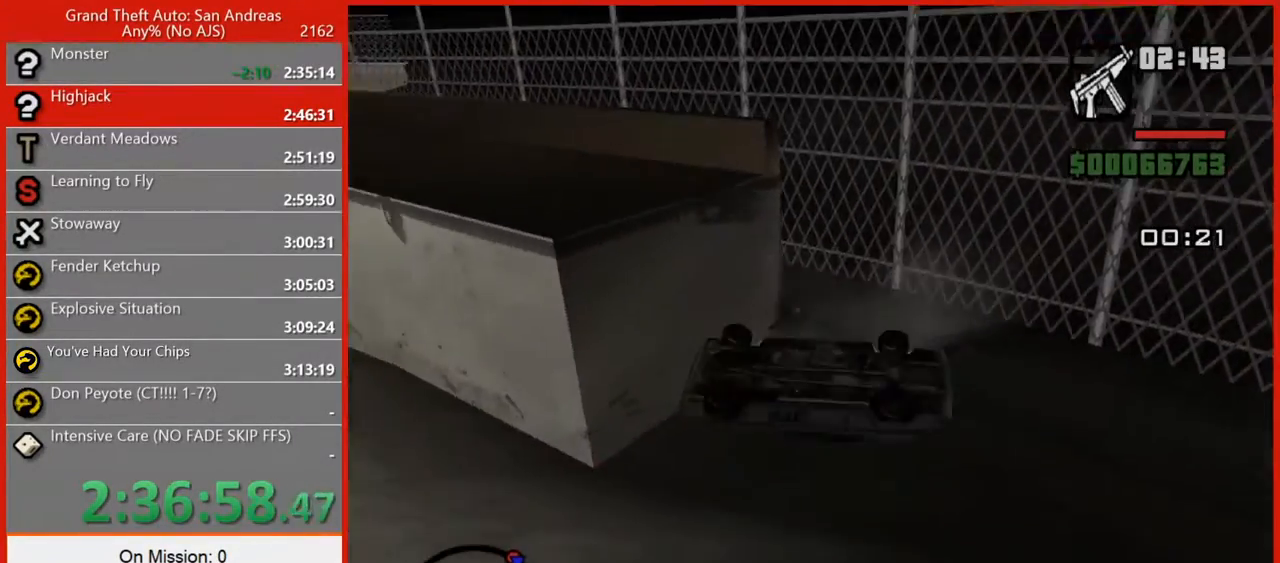
{"keys": ["d", "w"], "mouse": [], "events": [[340, "a", "down"], [360, "w", "down"], [380, "a", "up"], [420, "d", "down"], [460, "d", "up"], [480, "d", "down"]]}
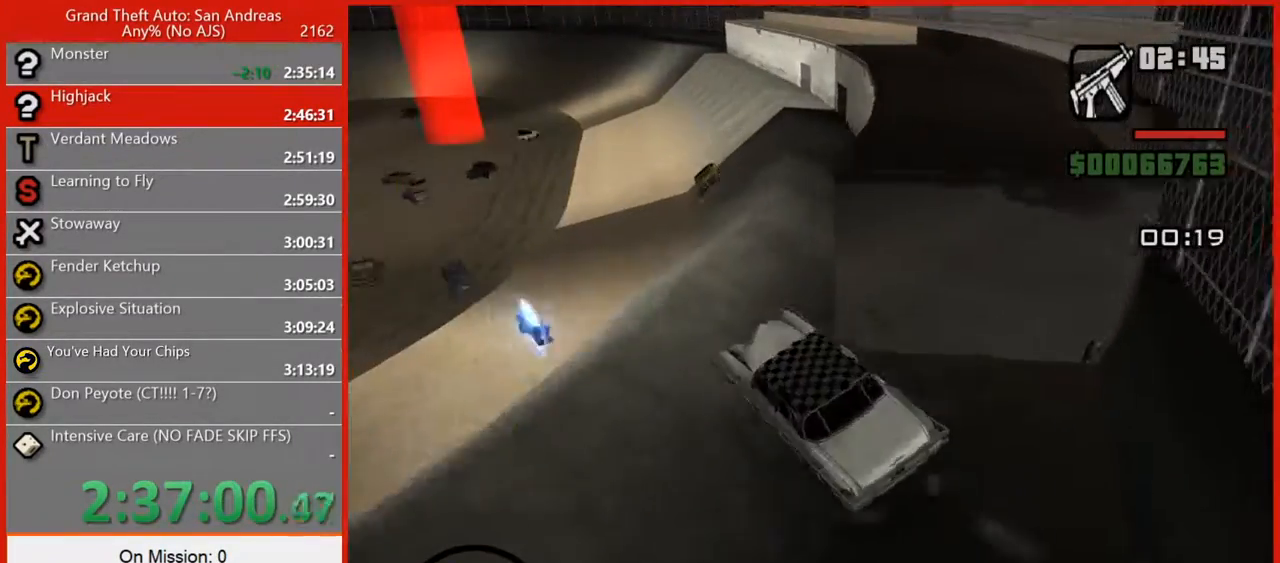
{"keys": ["a", "w"], "mouse": [], "events": [[20, "d", "up"], [100, "d", "down"], [180, "d", "up"], [280, "a", "down"], [300, "a", "up"], [340, "a", "down"], [360, "a", "up"], [440, "a", "down"], [460, "a", "up"], [500, "a", "down"]]}
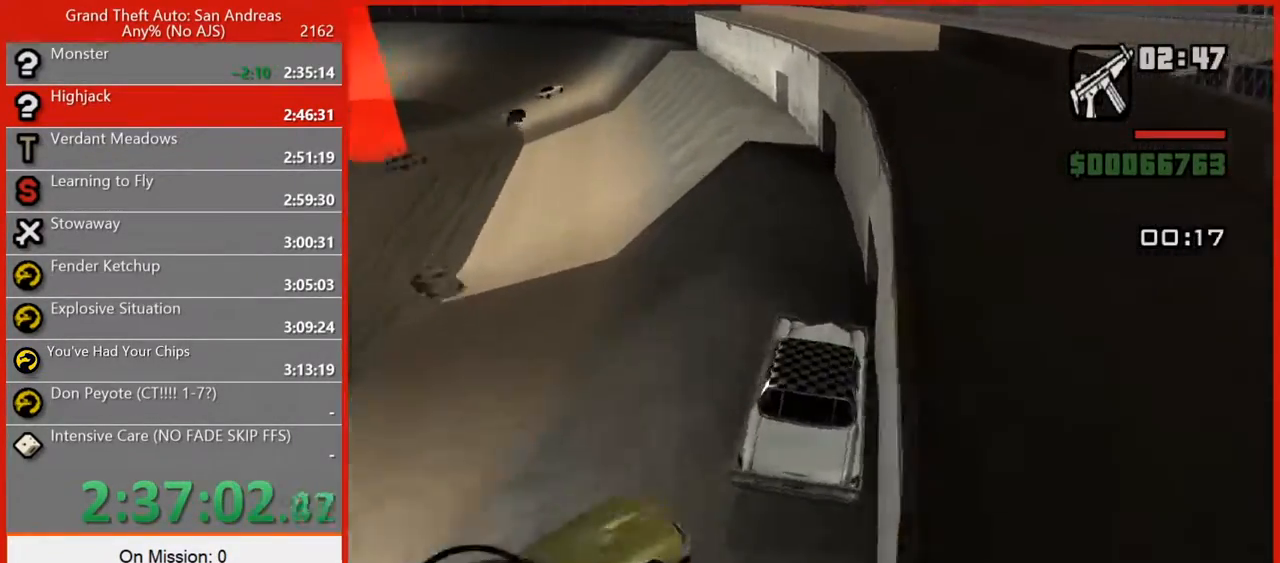
{"keys": ["w"], "mouse": [], "events": [[40, "a", "up"], [220, "7", "down"], [220, "a", "down"], [240, "7", "up"], [260, "7", "down"], [260, "a", "up"], [440, "7", "up"], [440, "a", "down"], [480, "a", "up"]]}